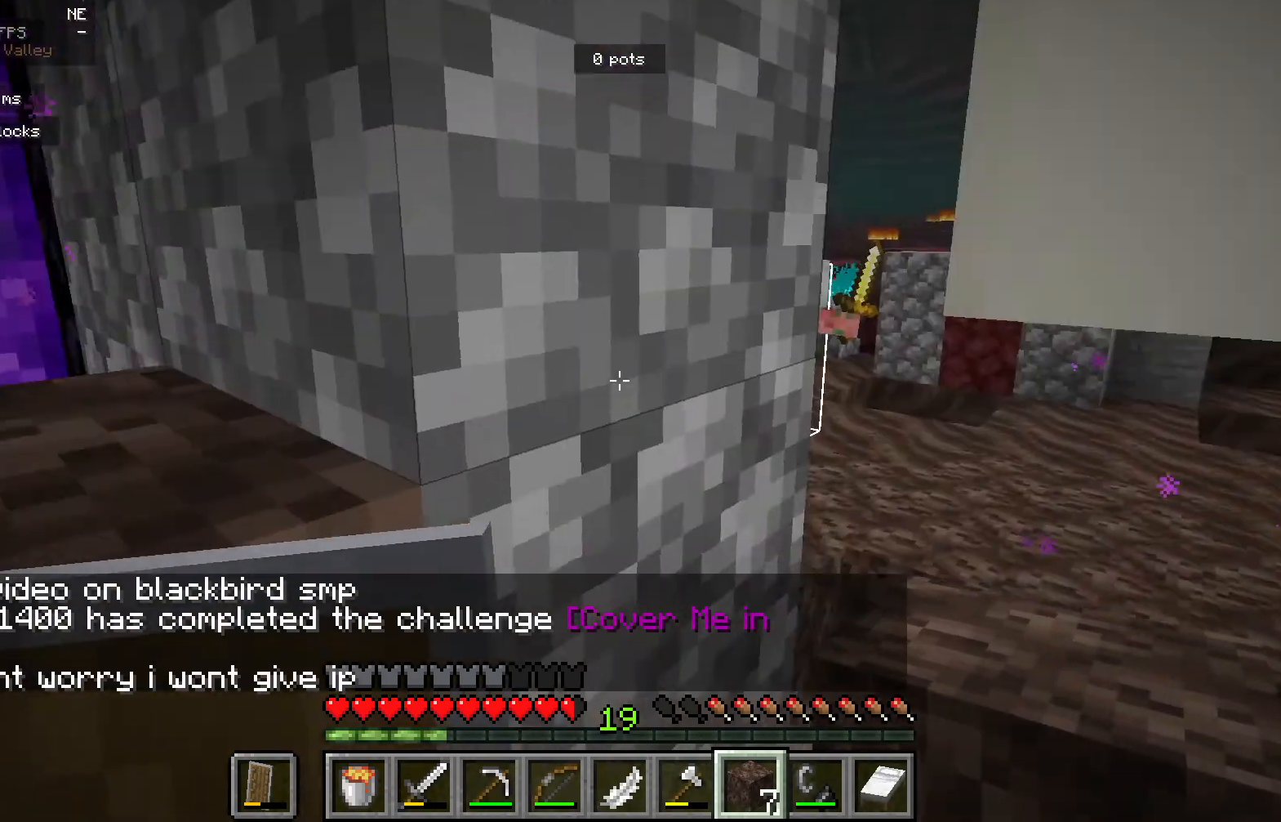
Gameplay with keyboard and mouse; each line is a JSON object with the keys and mouse buttons held at the frame after it. "events" lists presses ("down") and releases ("up") of "a", "d", "s", "mouse_left" and "mouse_right" between this image and that frame as [ms after this image, input, new state], when the widget could be followed in between. "mouse_left", "mouse_right" = the "left", "right" buttons of the "mouse" list. No other keys are recorded. Fast repeated clicks can show as one long hold. Mouse movement is not recorded.
{"keys": [], "mouse": [], "events": [[17, "d", "down"], [300, "d", "up"]]}
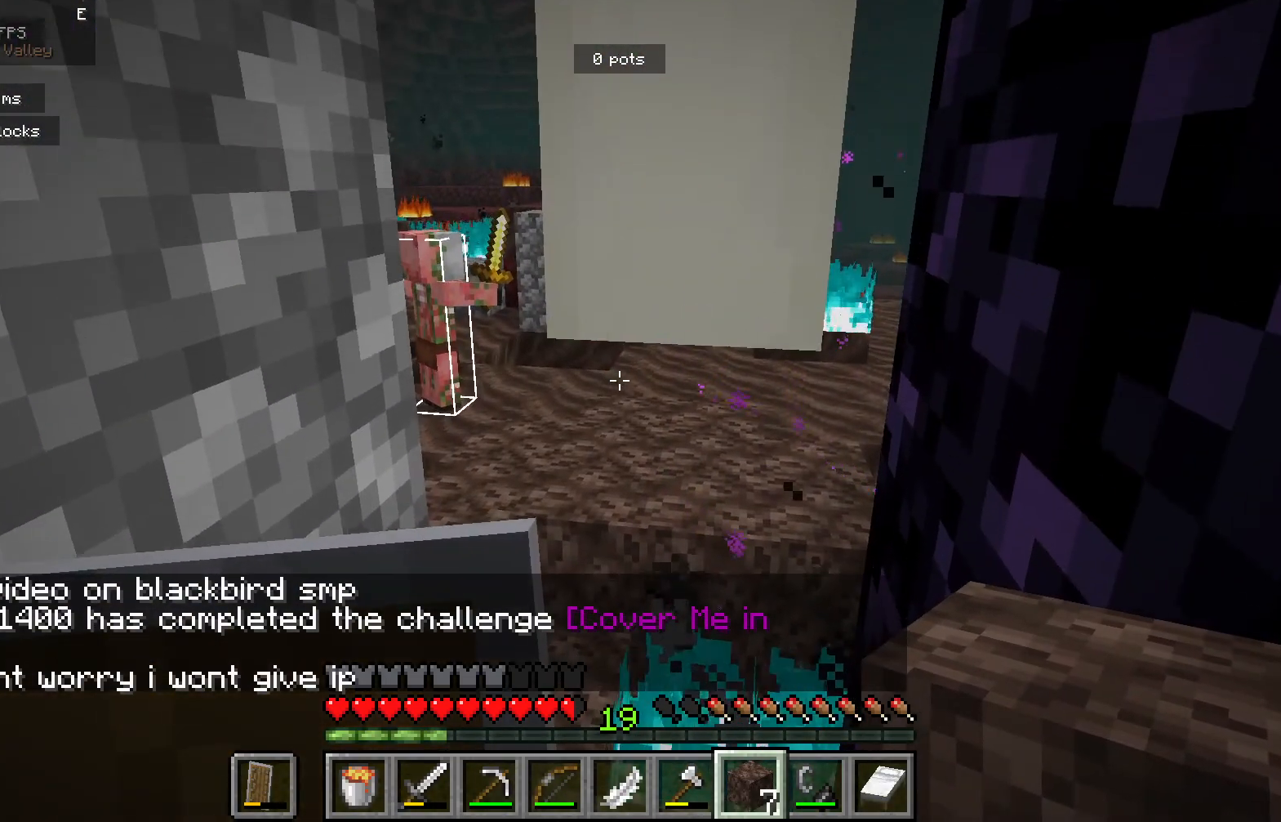
{"keys": [], "mouse": [], "events": []}
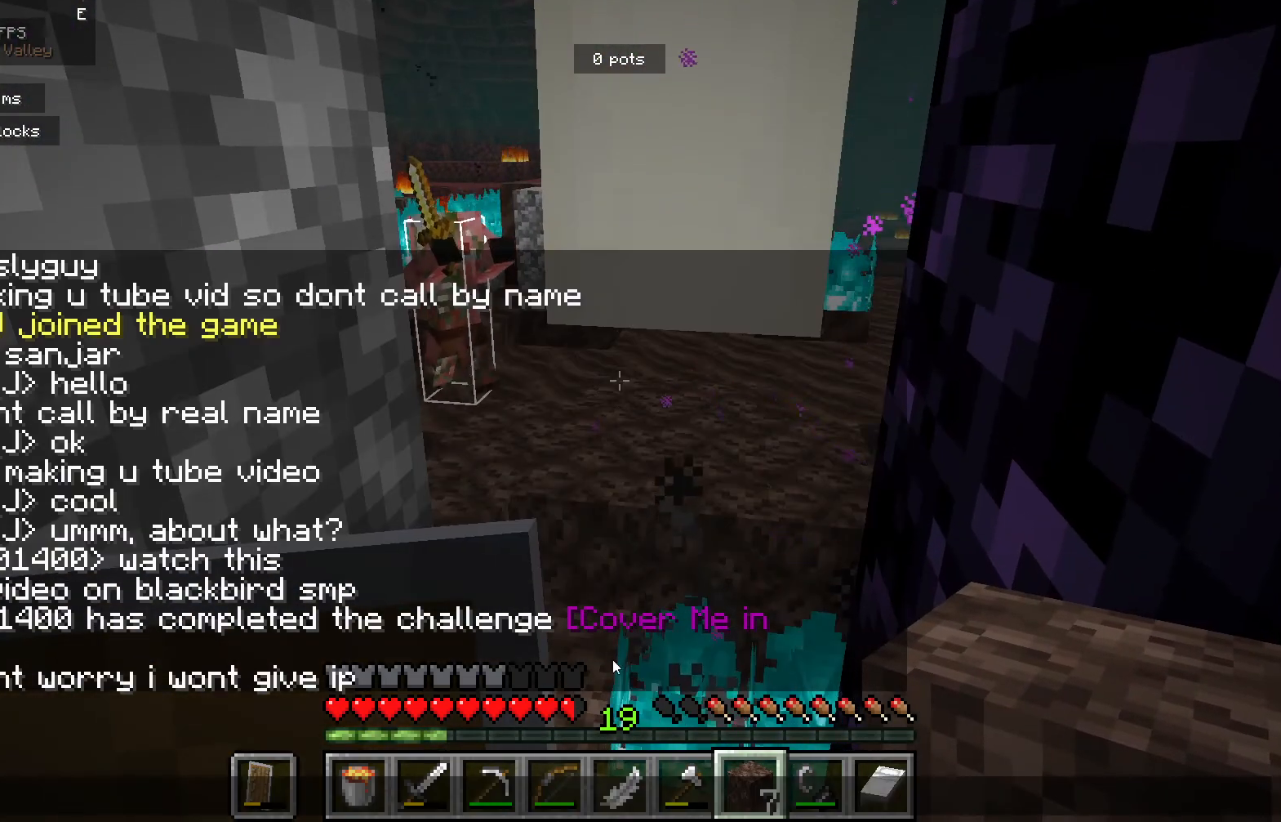
{"keys": [], "mouse": [], "events": []}
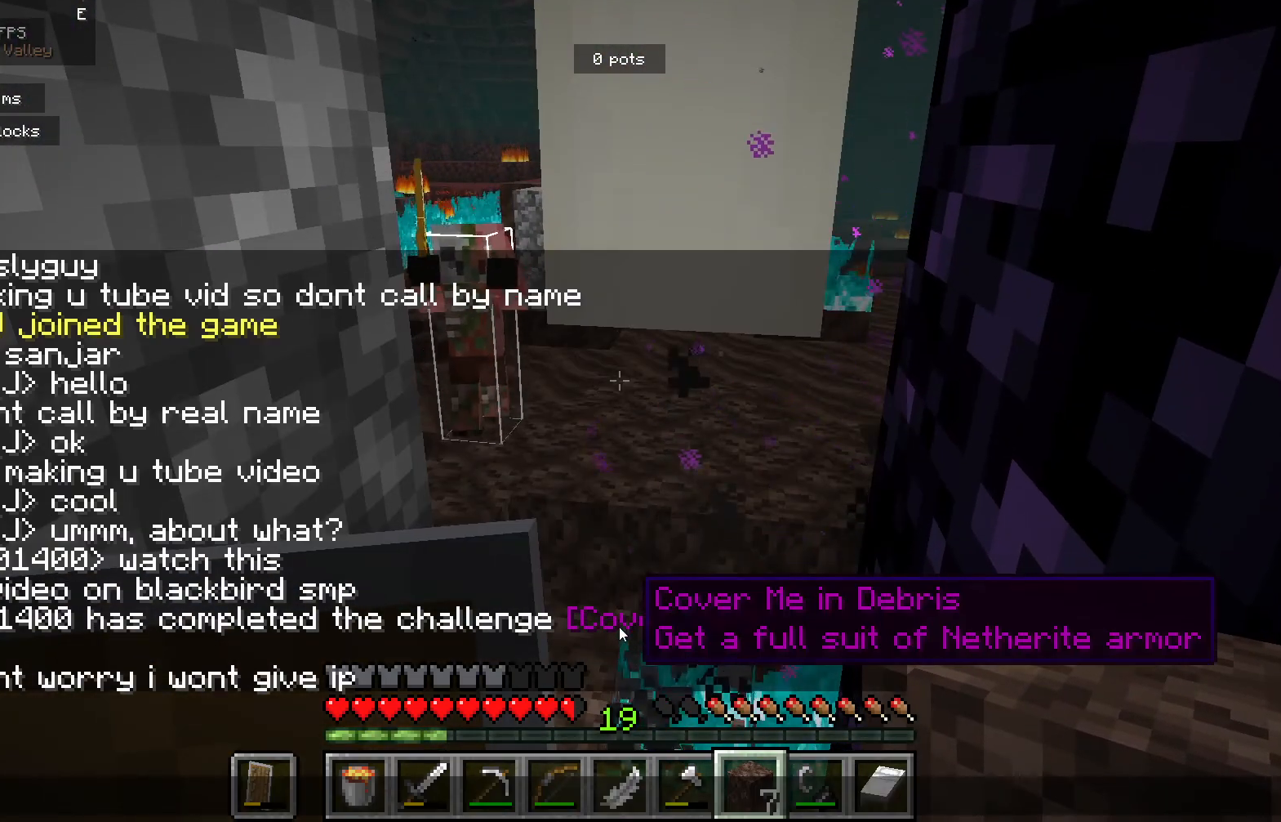
{"keys": [], "mouse": [], "events": []}
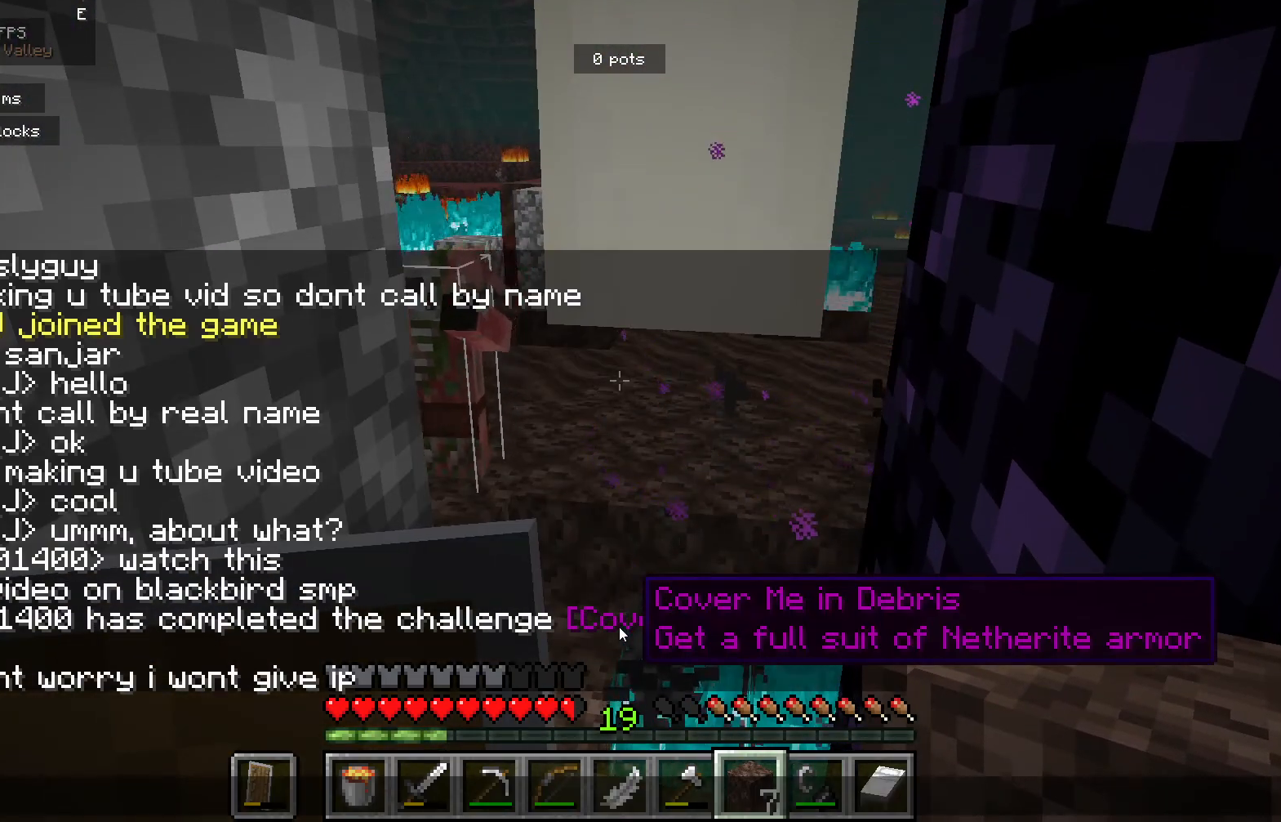
{"keys": [], "mouse": [], "events": []}
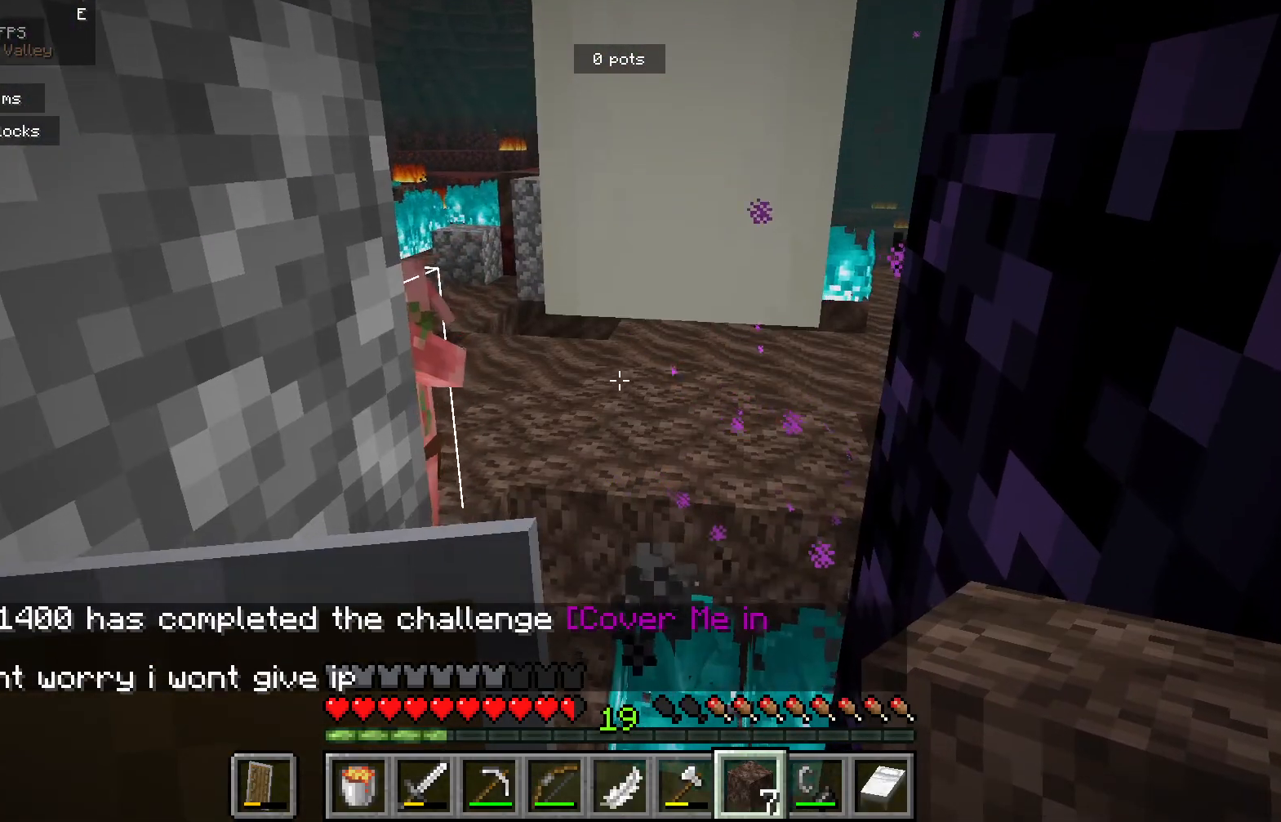
{"keys": [], "mouse": [], "events": []}
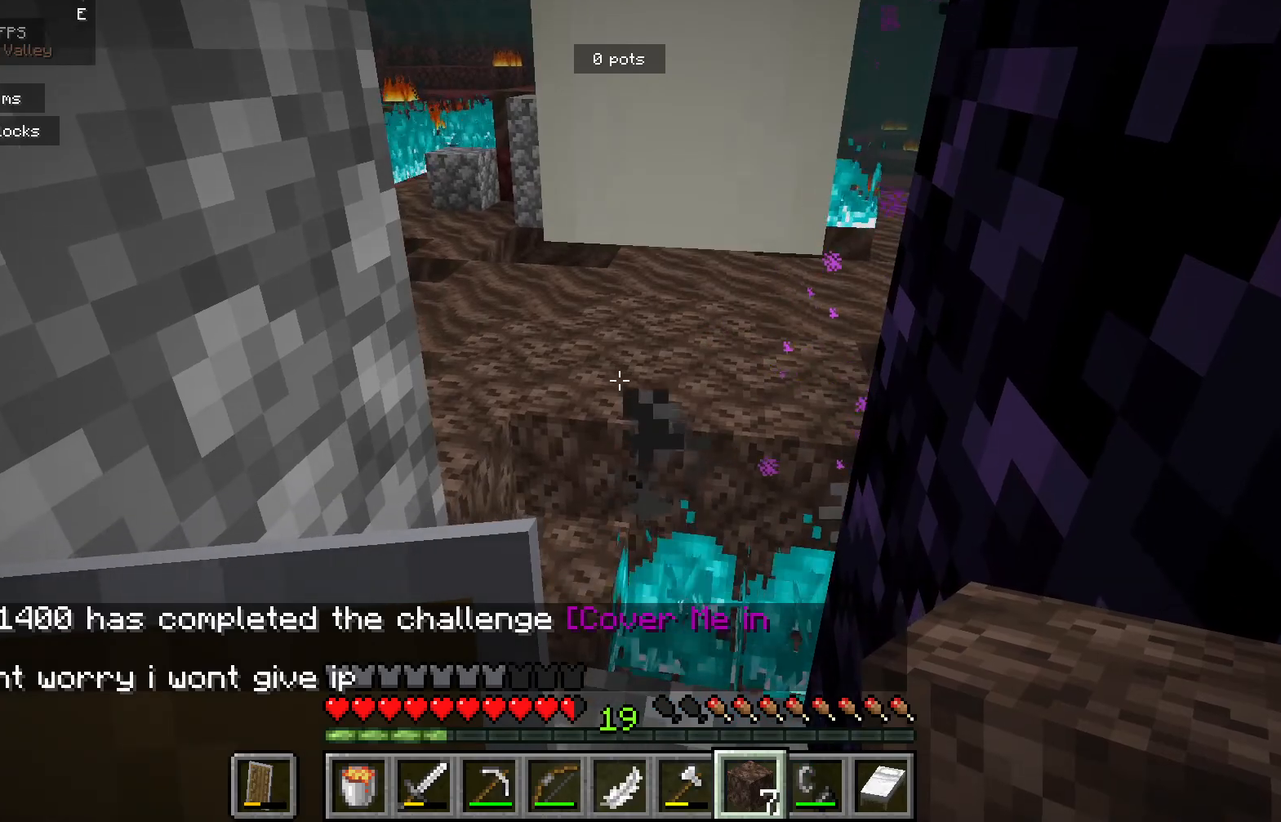
{"keys": [], "mouse": [], "events": []}
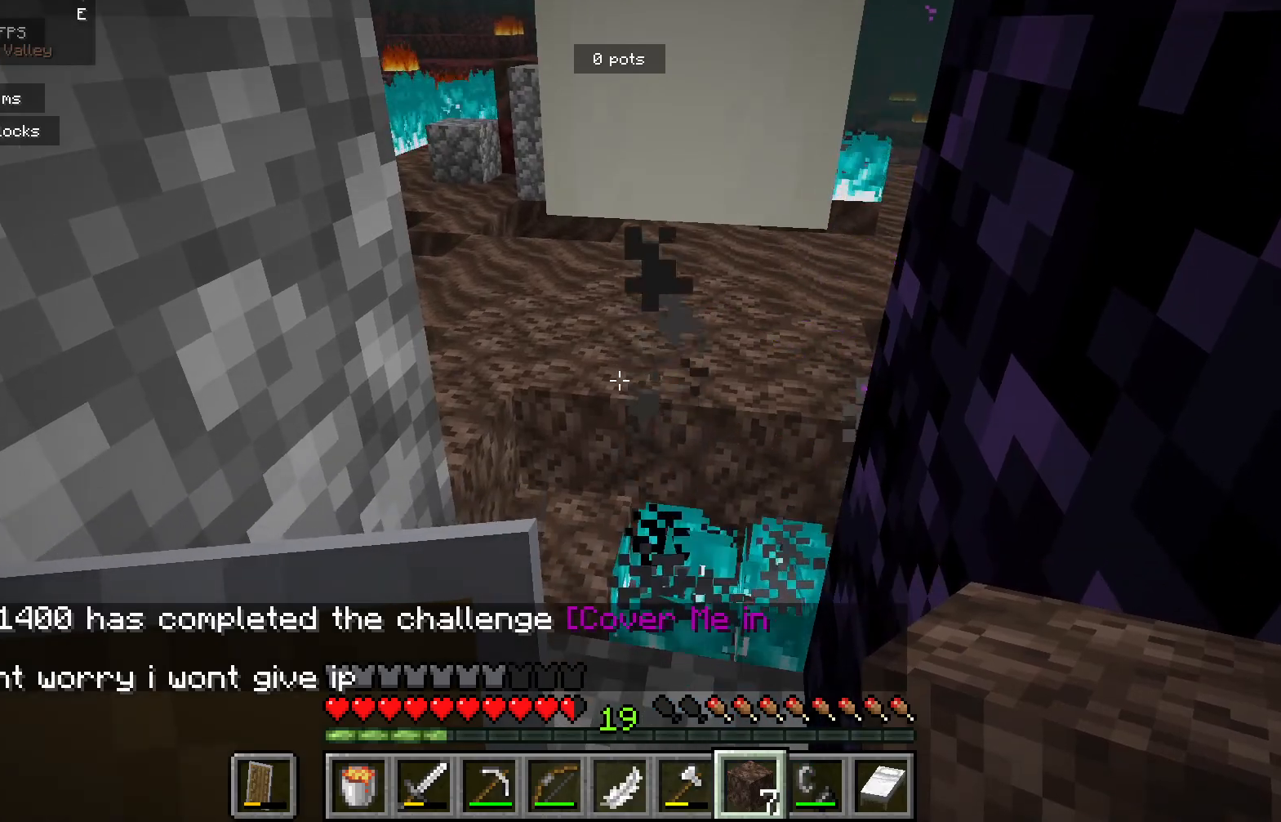
{"keys": [], "mouse": [], "events": []}
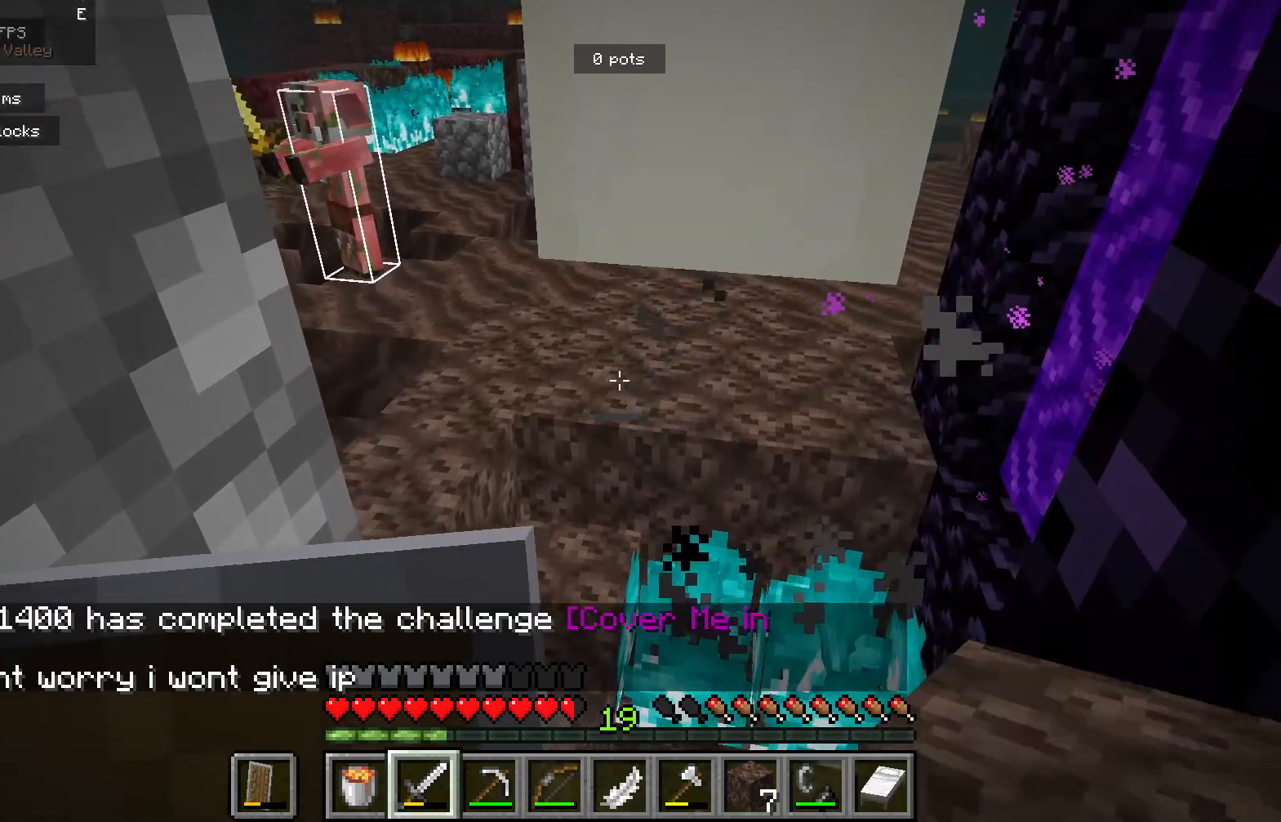
{"keys": ["d"], "mouse": [], "events": [[400, "d", "down"]]}
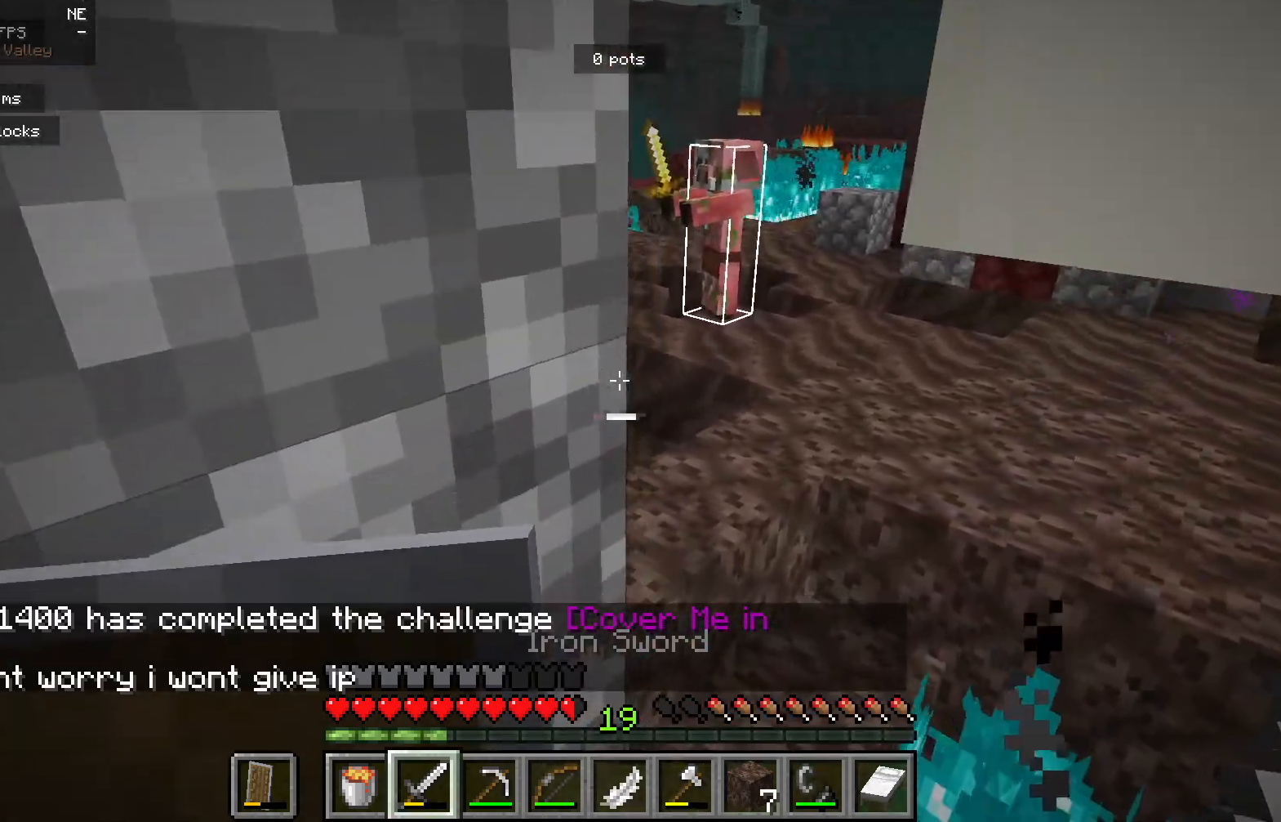
{"keys": ["d"], "mouse": [], "events": [[167, "mouse_right", "down"], [433, "mouse_right", "up"]]}
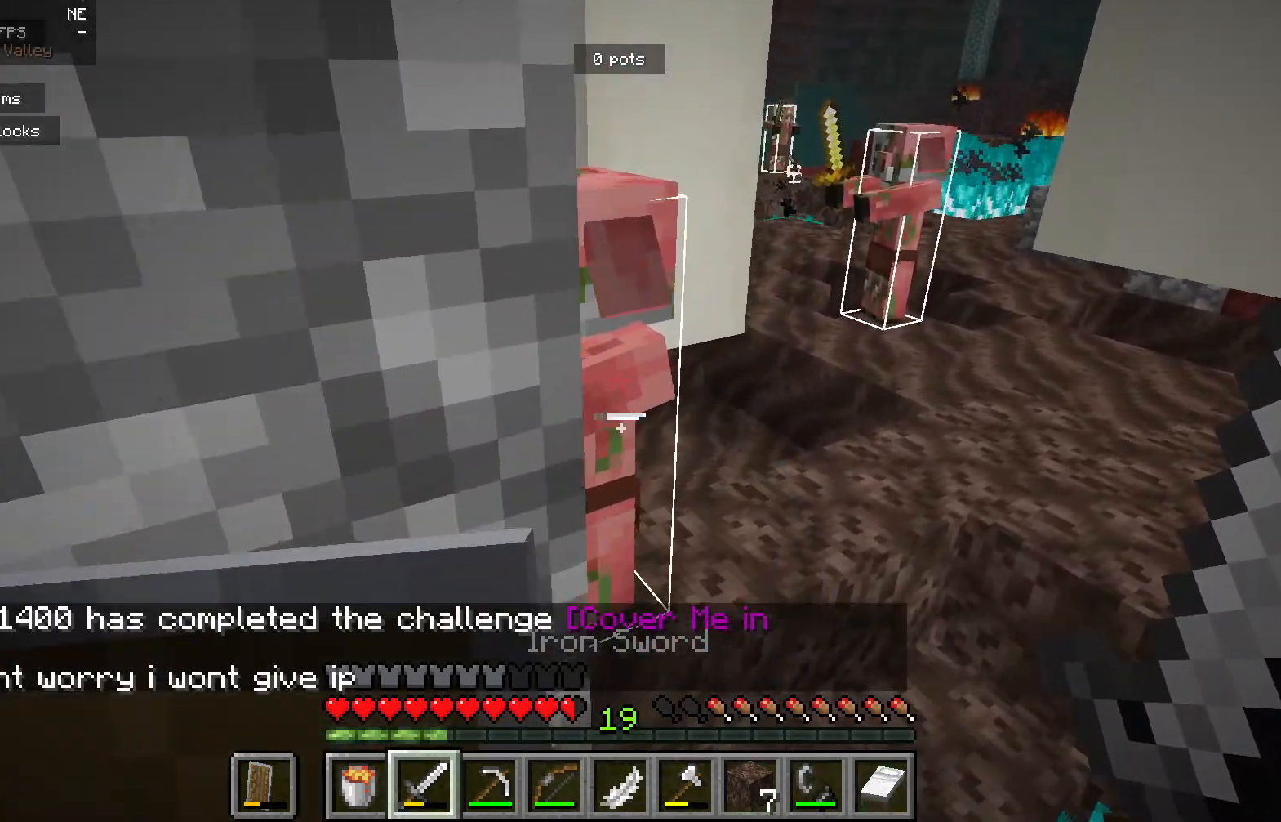
{"keys": [], "mouse": [], "events": [[267, "mouse_left", "down"], [300, "d", "up"], [433, "mouse_left", "up"]]}
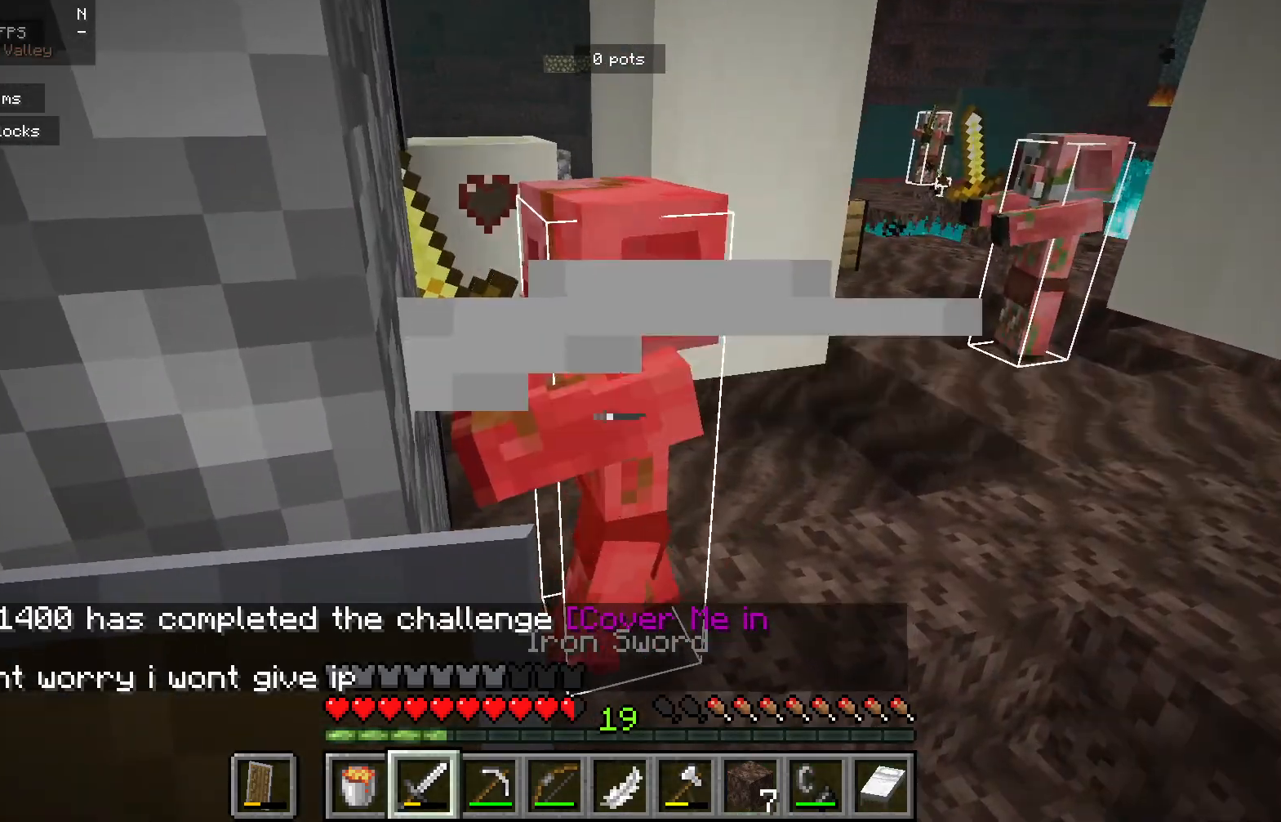
{"keys": [], "mouse": [], "events": [[67, "s", "down"], [350, "s", "up"]]}
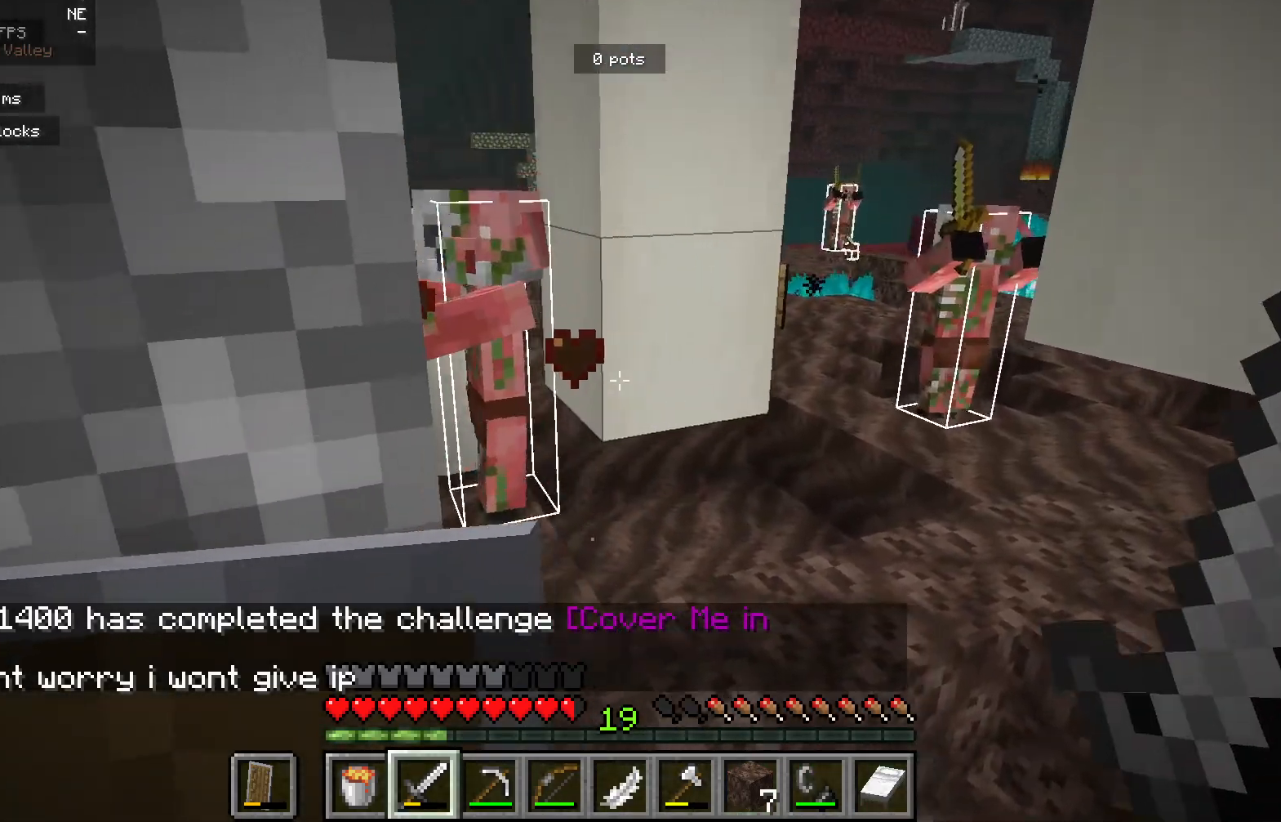
{"keys": [], "mouse": [], "events": []}
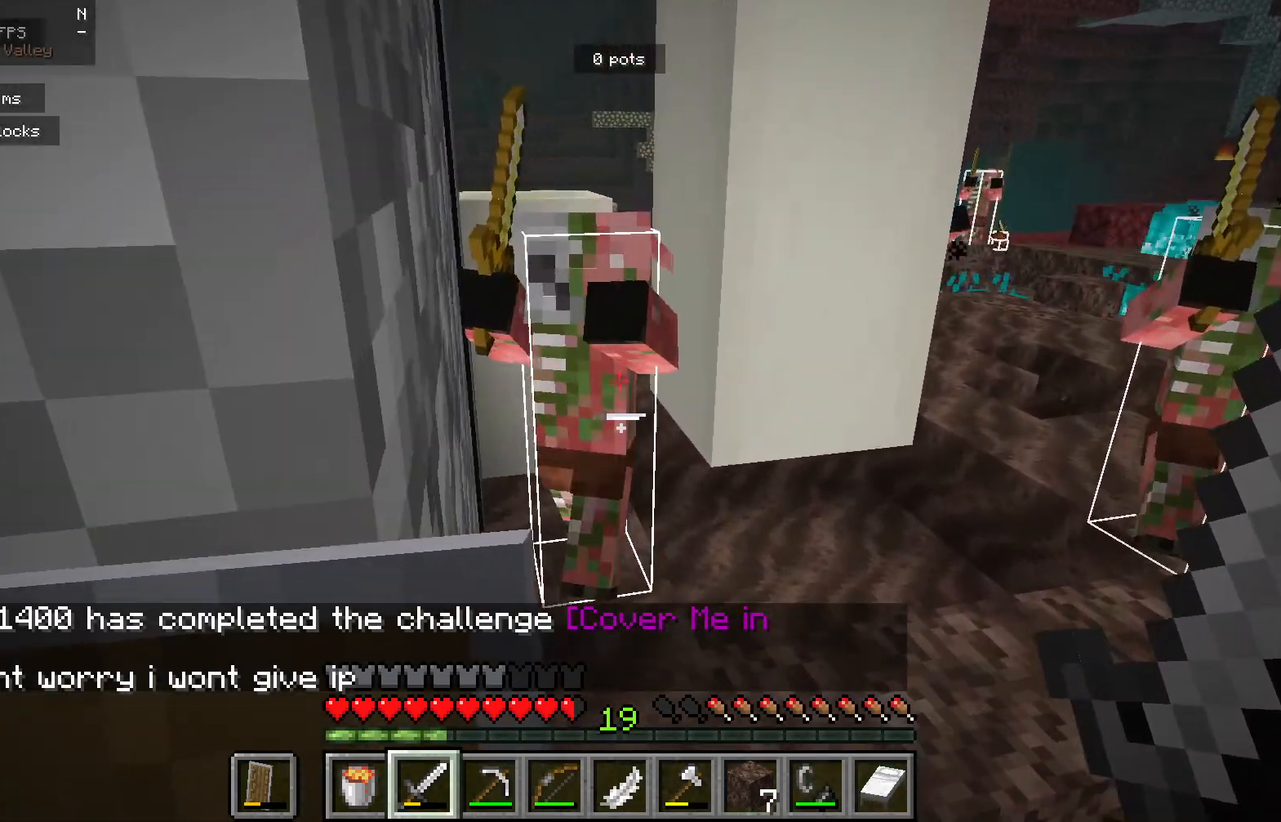
{"keys": ["s"], "mouse": [], "events": [[117, "mouse_left", "down"], [117, "s", "down"], [283, "mouse_left", "up"]]}
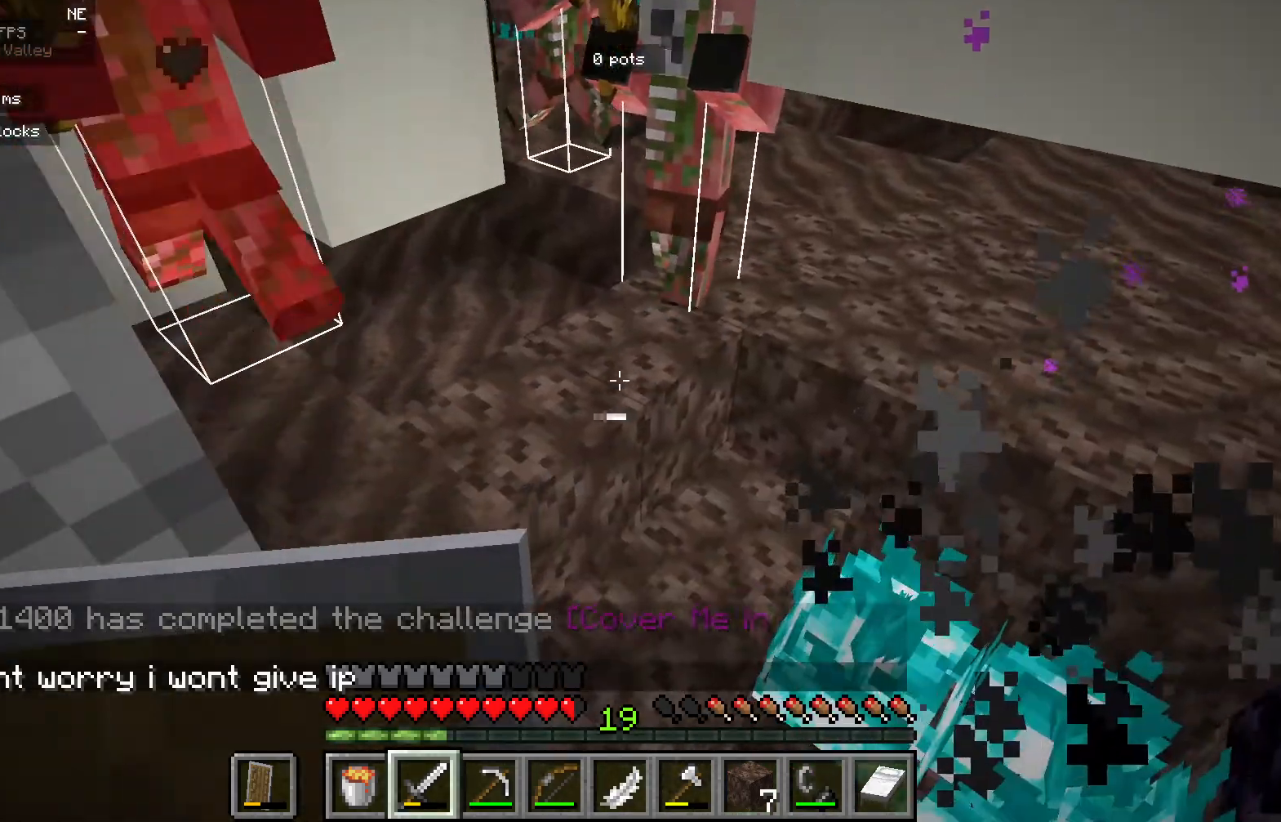
{"keys": ["s"], "mouse": [], "events": []}
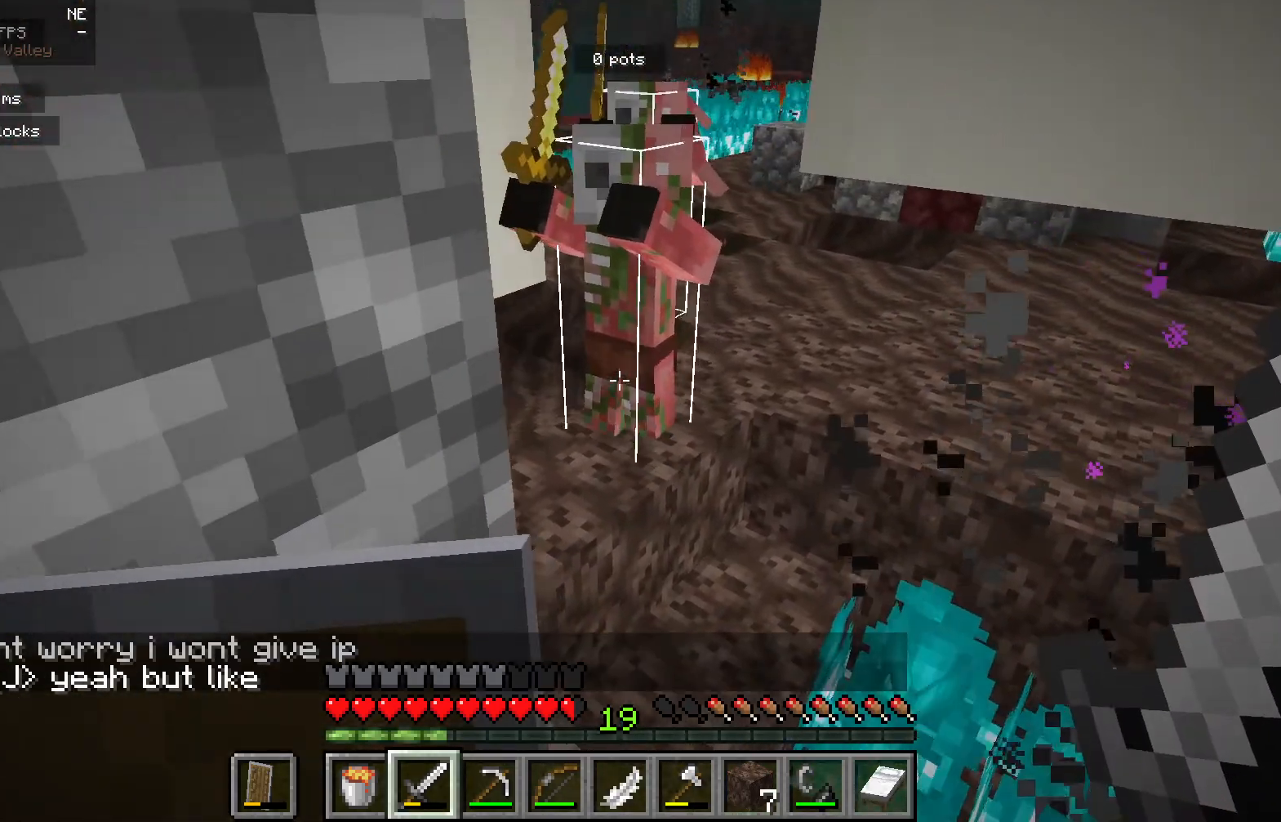
{"keys": [], "mouse": [], "events": [[300, "s", "up"]]}
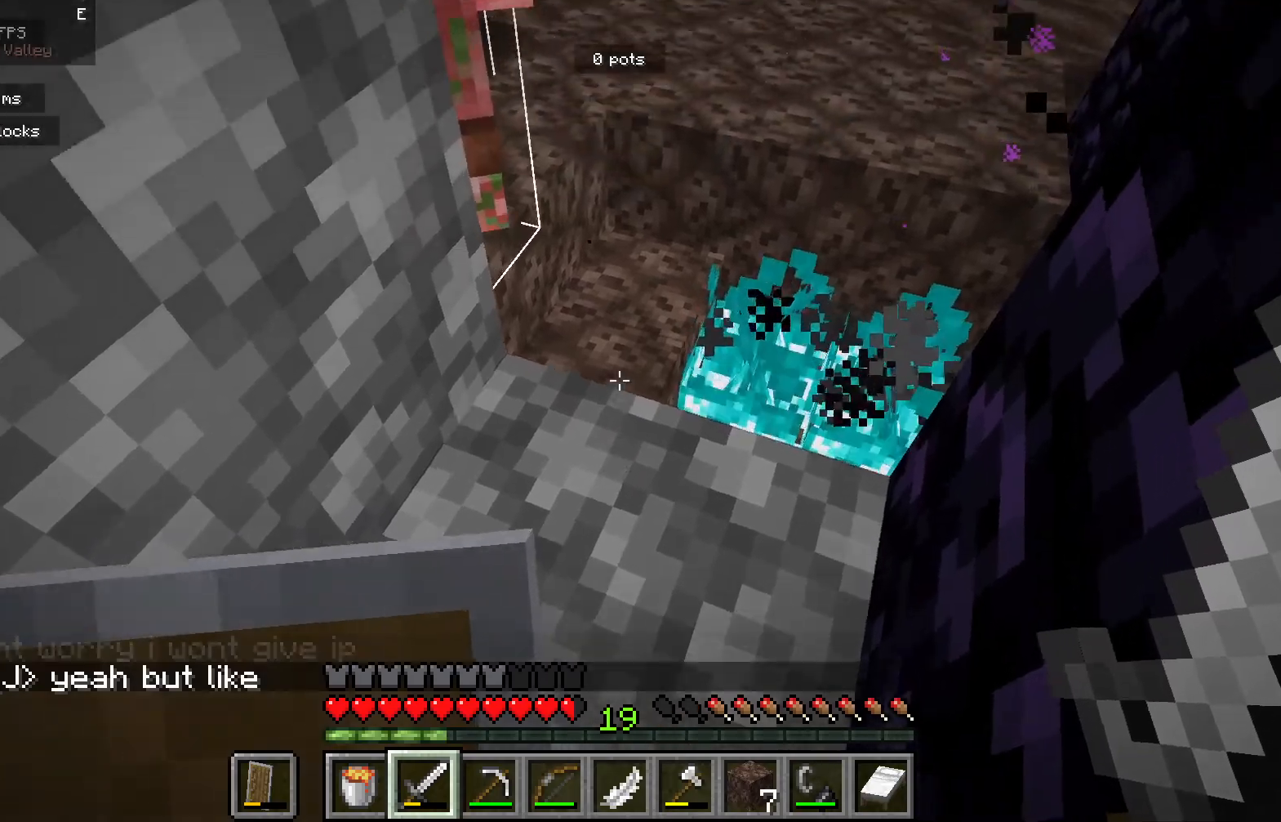
{"keys": ["d"], "mouse": ["left"], "events": [[467, "d", "down"], [500, "mouse_left", "down"]]}
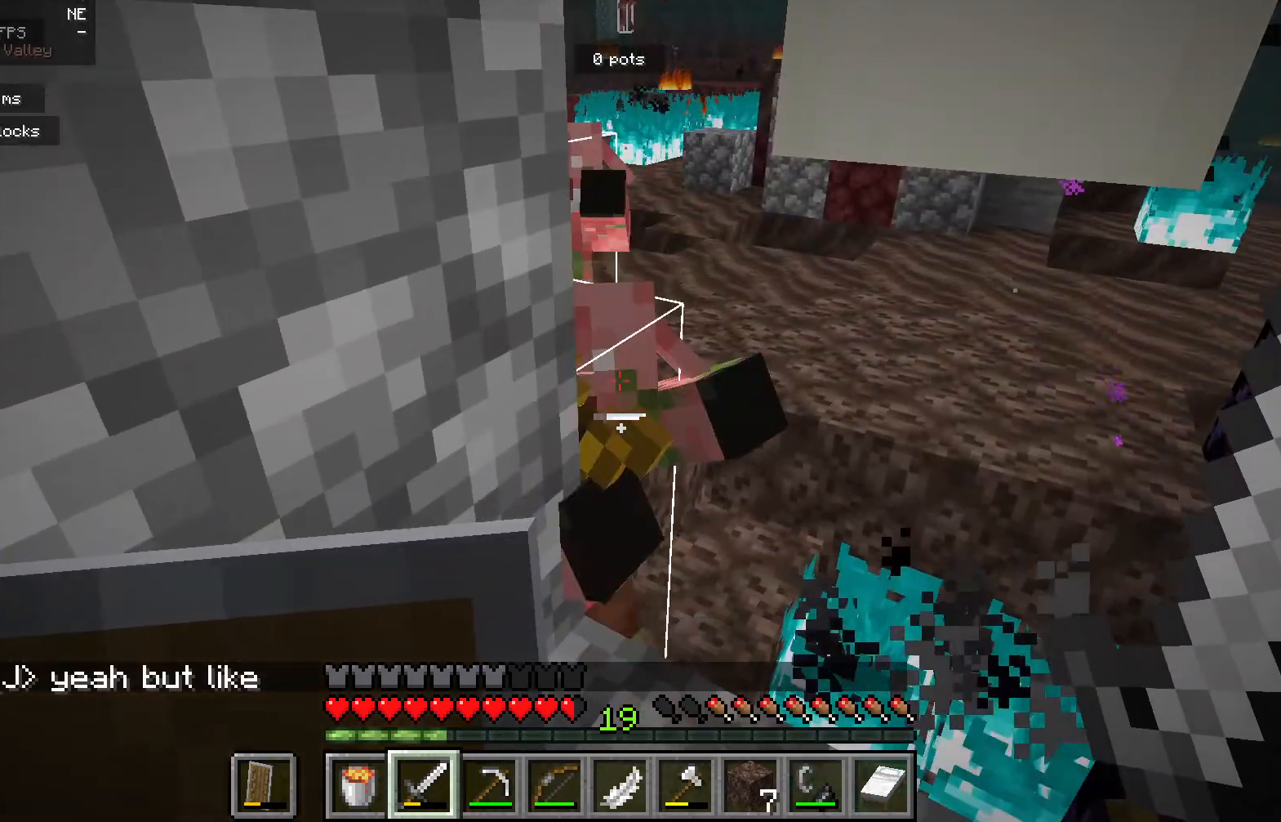
{"keys": [], "mouse": [], "events": [[150, "d", "up"], [150, "mouse_left", "up"]]}
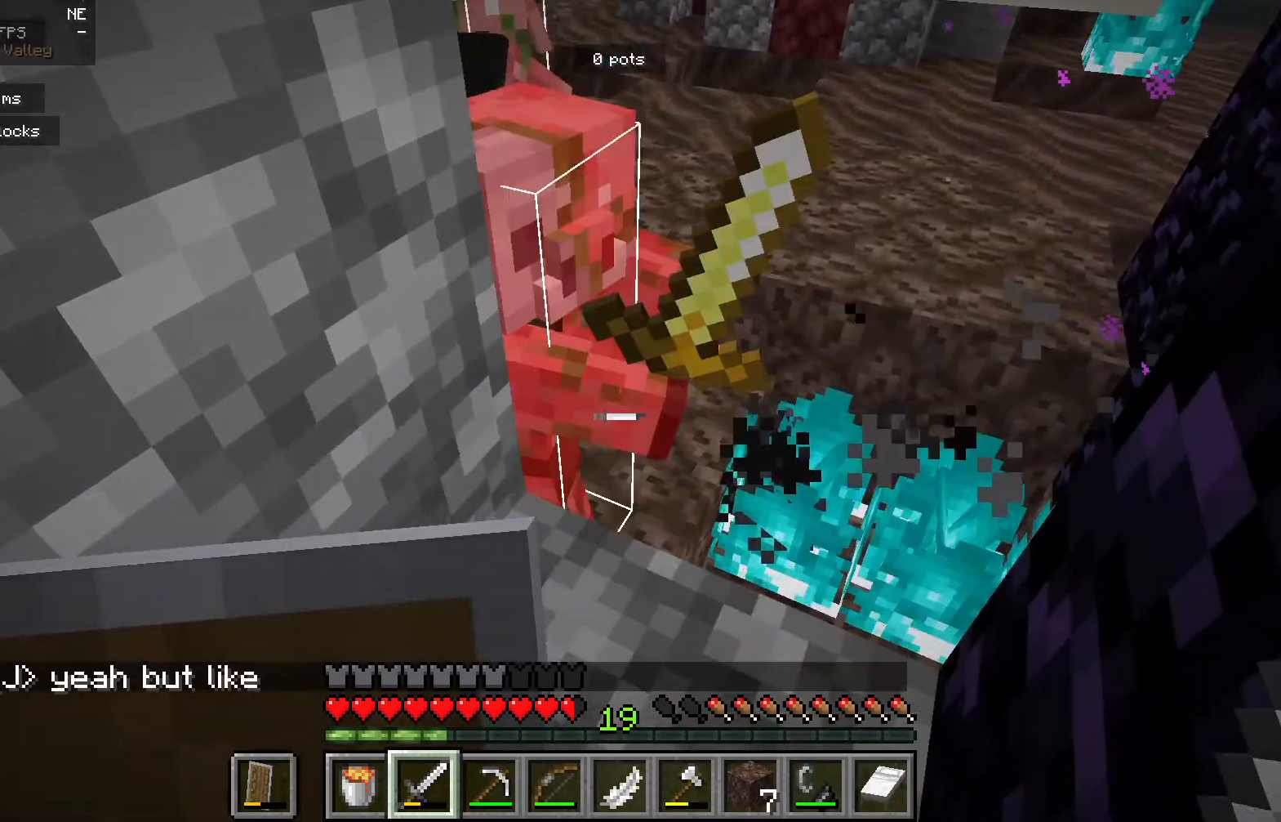
{"keys": [], "mouse": [], "events": []}
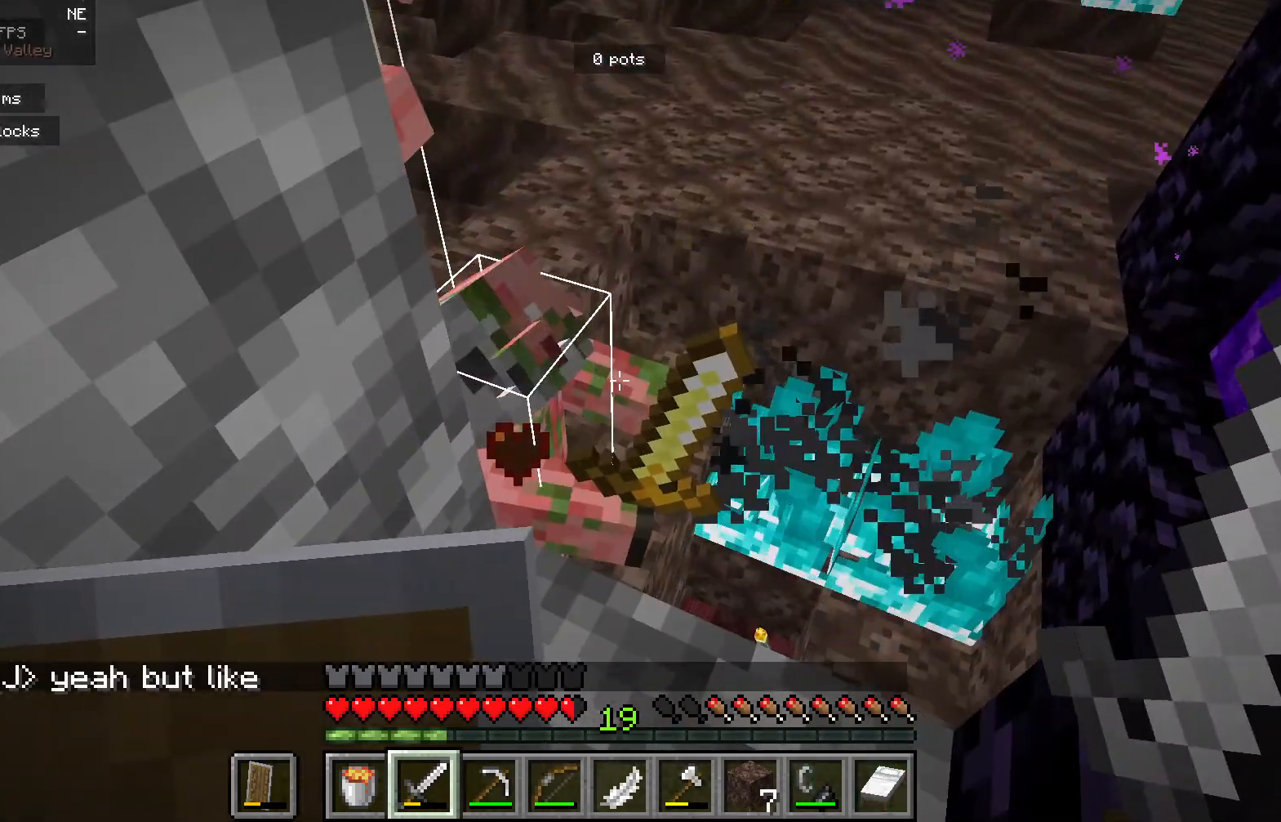
{"keys": ["d"], "mouse": ["left"], "events": [[33, "mouse_left", "down"], [217, "mouse_left", "up"], [483, "mouse_left", "down"], [500, "d", "down"]]}
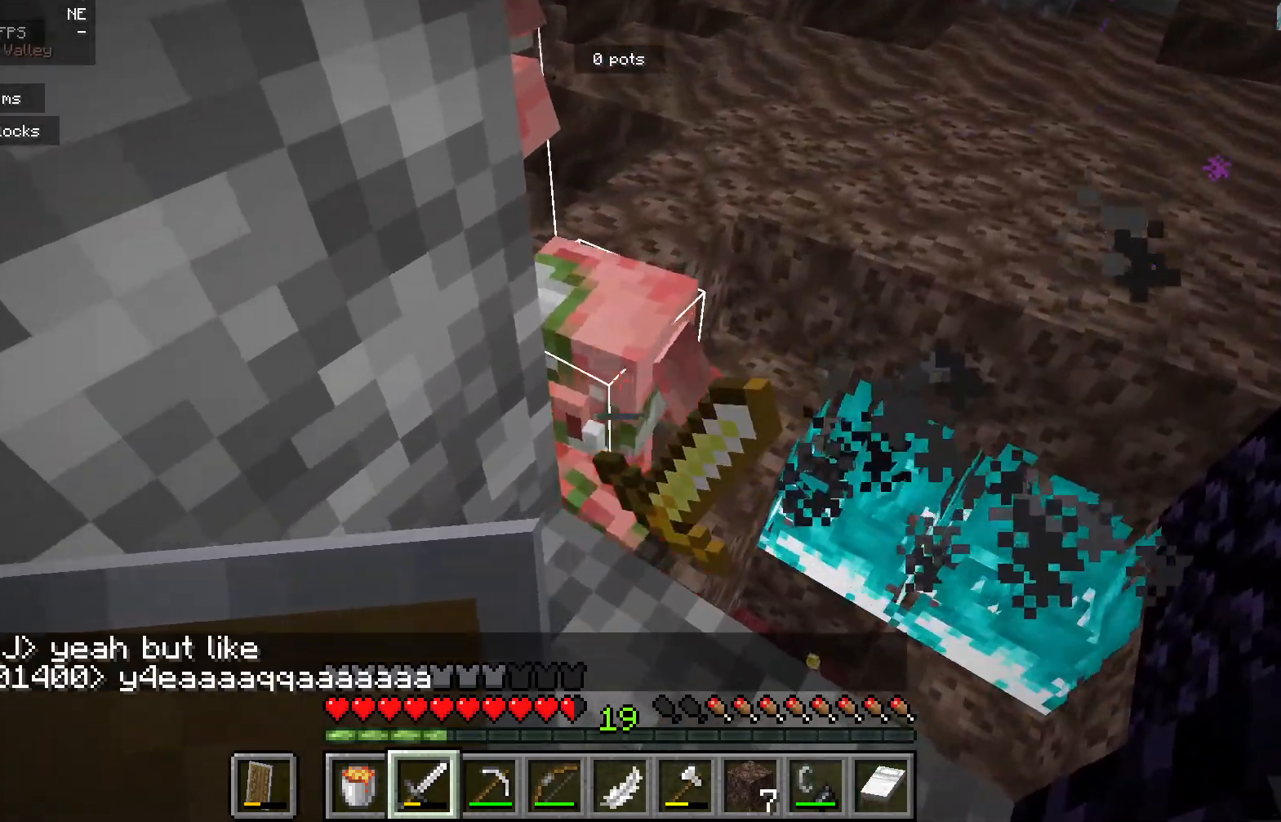
{"keys": [], "mouse": [], "events": [[150, "mouse_left", "up"], [283, "d", "up"]]}
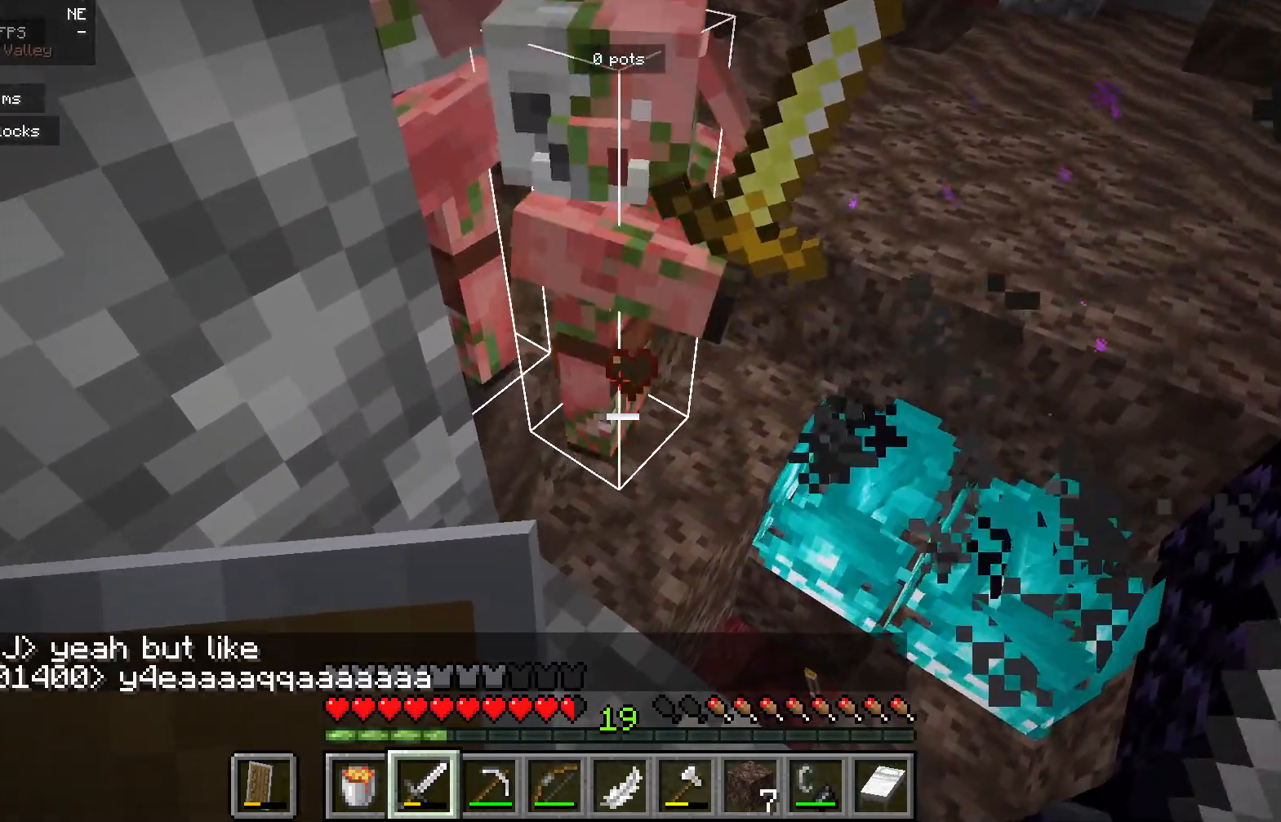
{"keys": [], "mouse": [], "events": []}
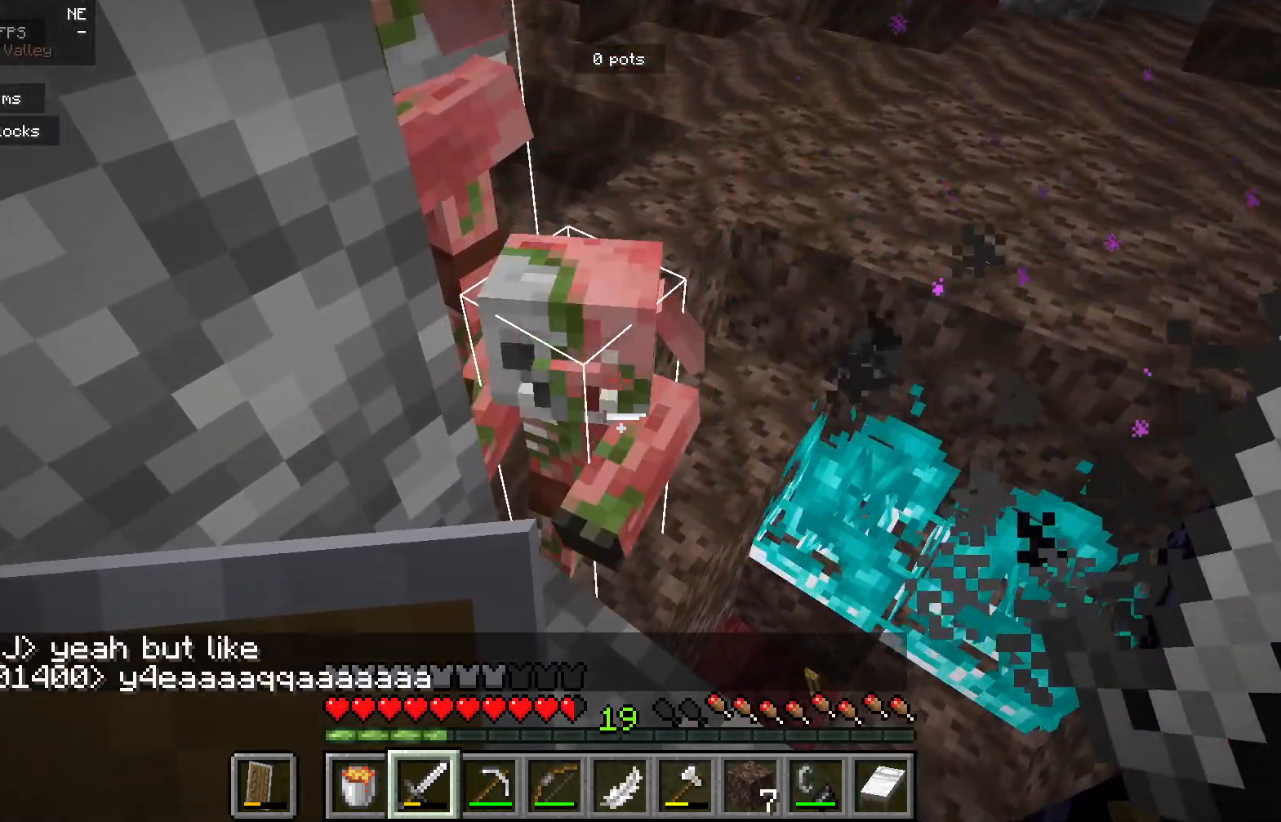
{"keys": ["d"], "mouse": [], "events": [[117, "mouse_left", "down"], [300, "mouse_left", "up"], [450, "d", "down"]]}
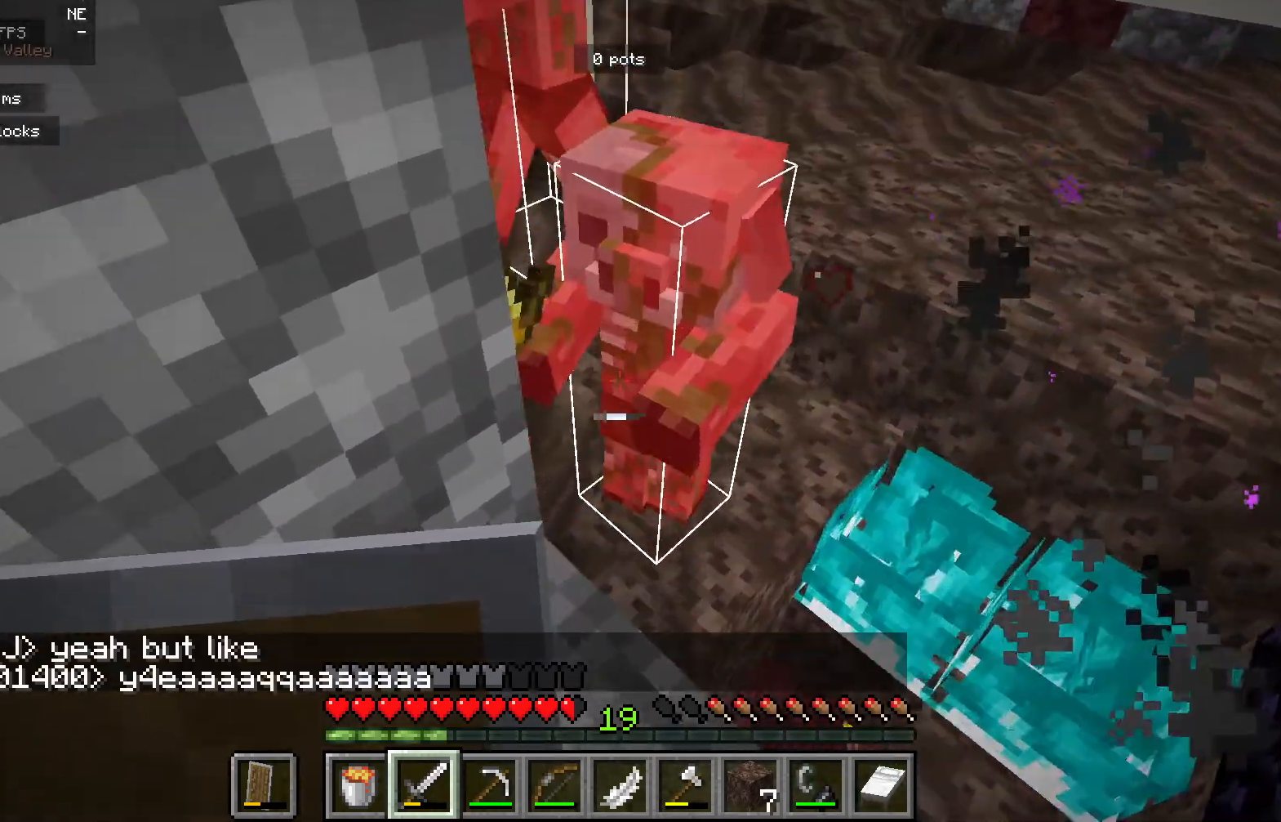
{"keys": [], "mouse": [], "events": [[450, "d", "up"]]}
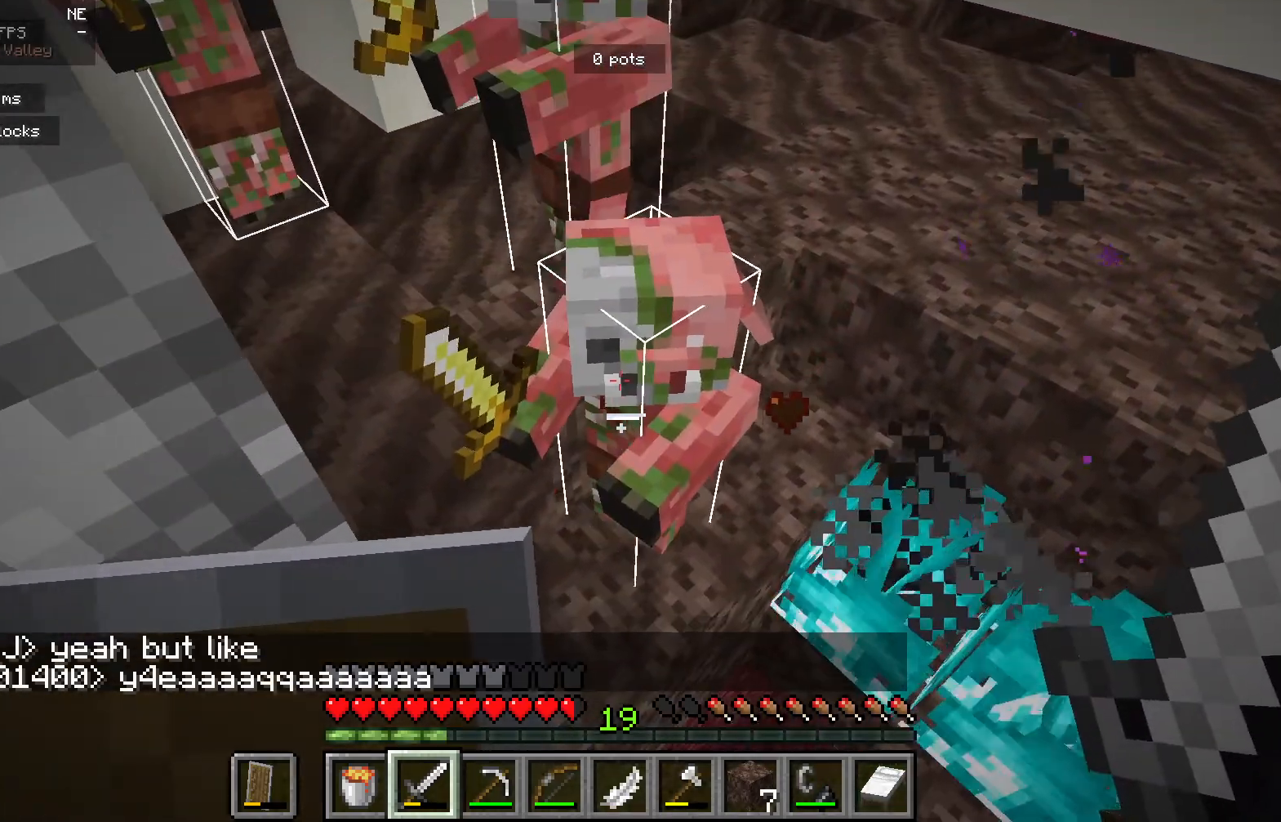
{"keys": [], "mouse": [], "events": [[167, "mouse_left", "down"], [350, "mouse_left", "up"]]}
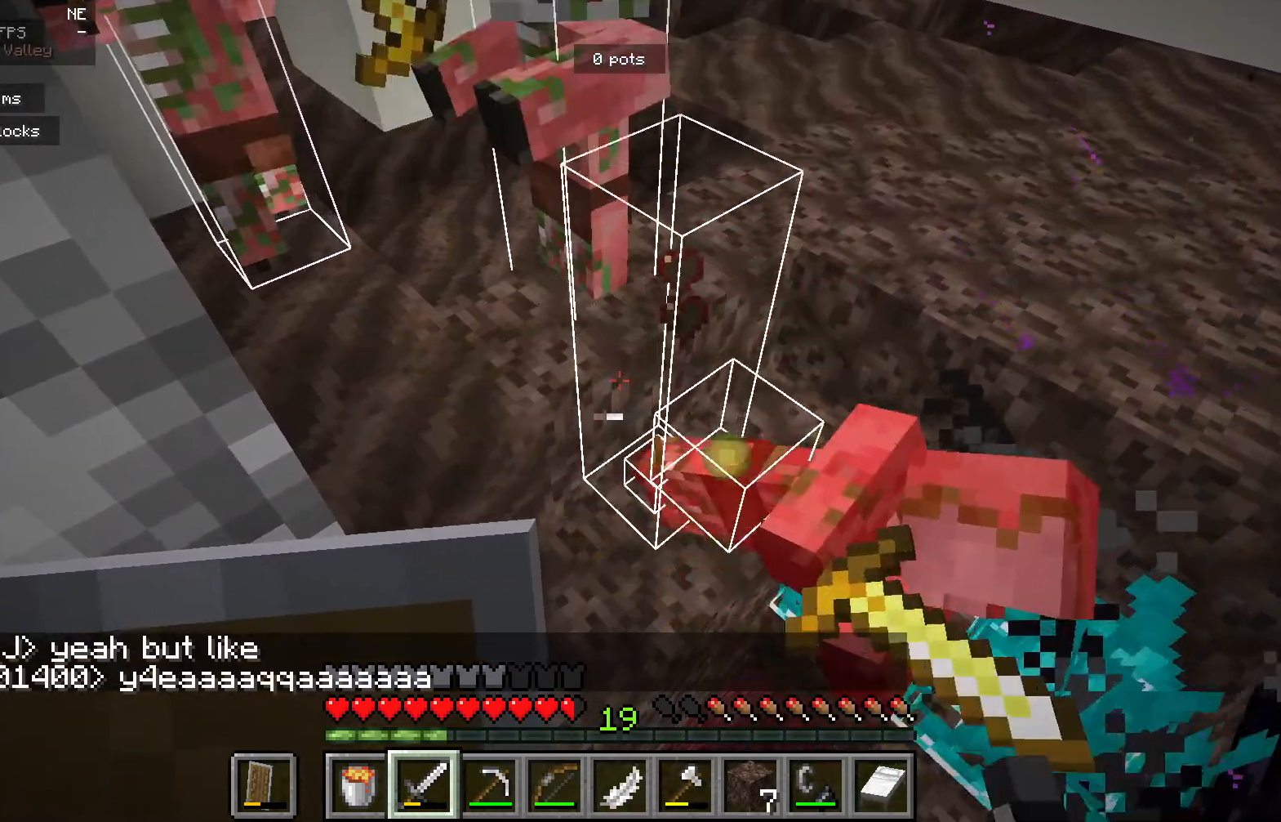
{"keys": [], "mouse": [], "events": []}
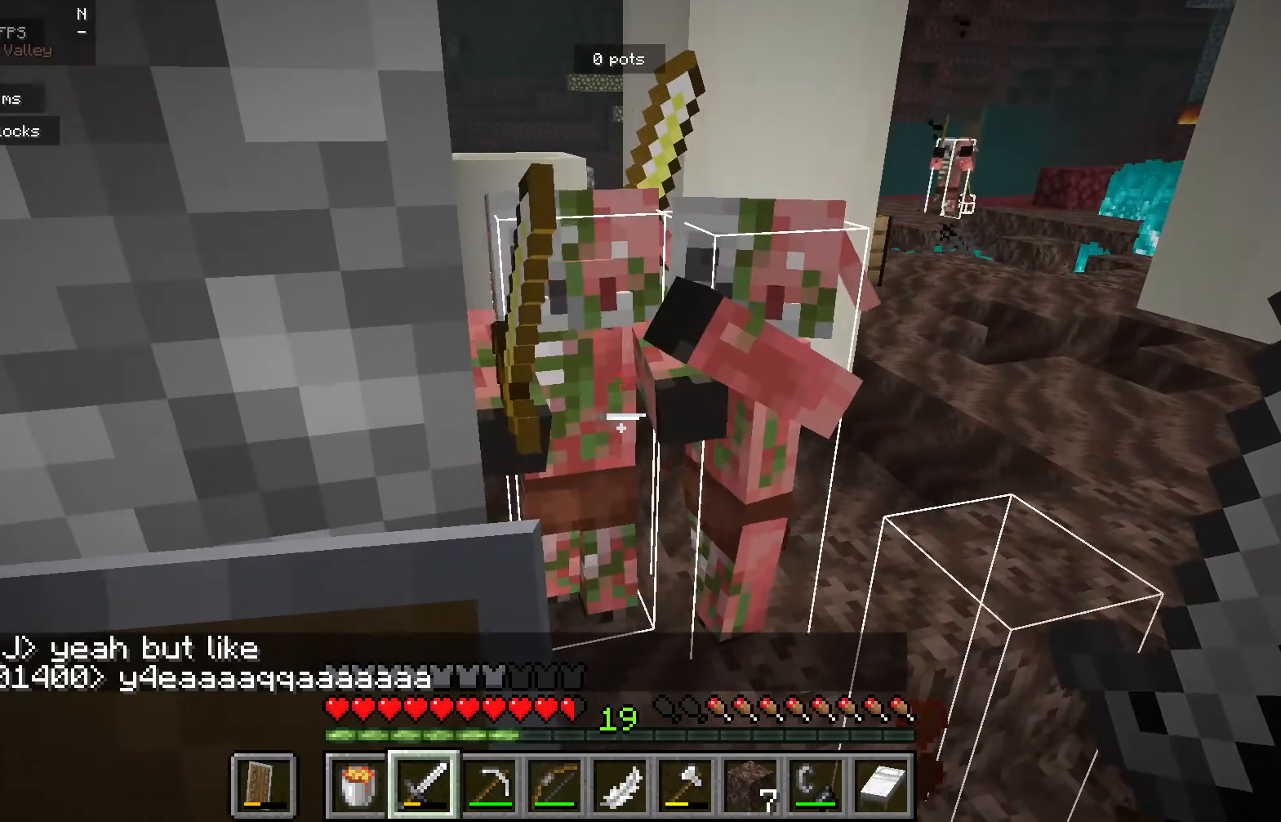
{"keys": [], "mouse": [], "events": [[183, "mouse_left", "down"], [350, "mouse_left", "up"]]}
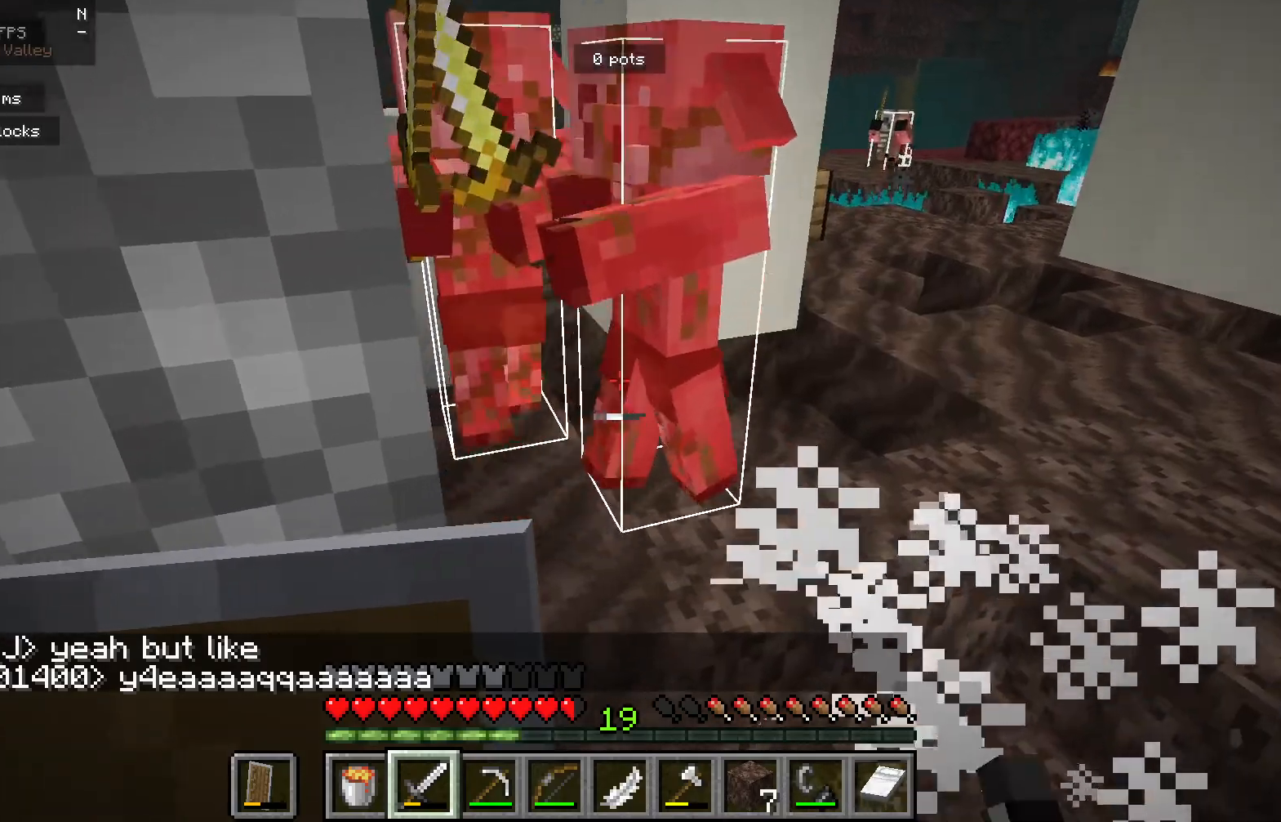
{"keys": [], "mouse": [], "events": []}
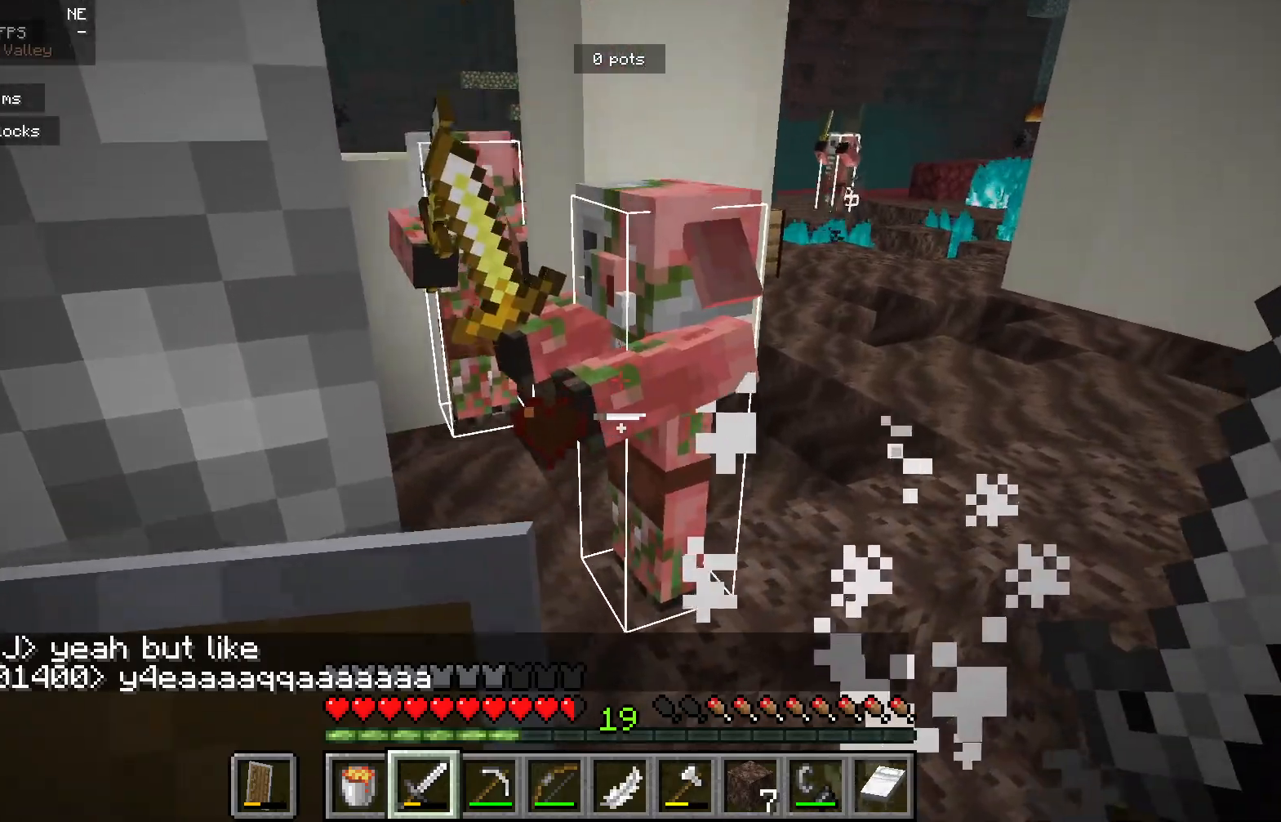
{"keys": [], "mouse": [], "events": [[250, "mouse_left", "down"], [400, "mouse_left", "up"]]}
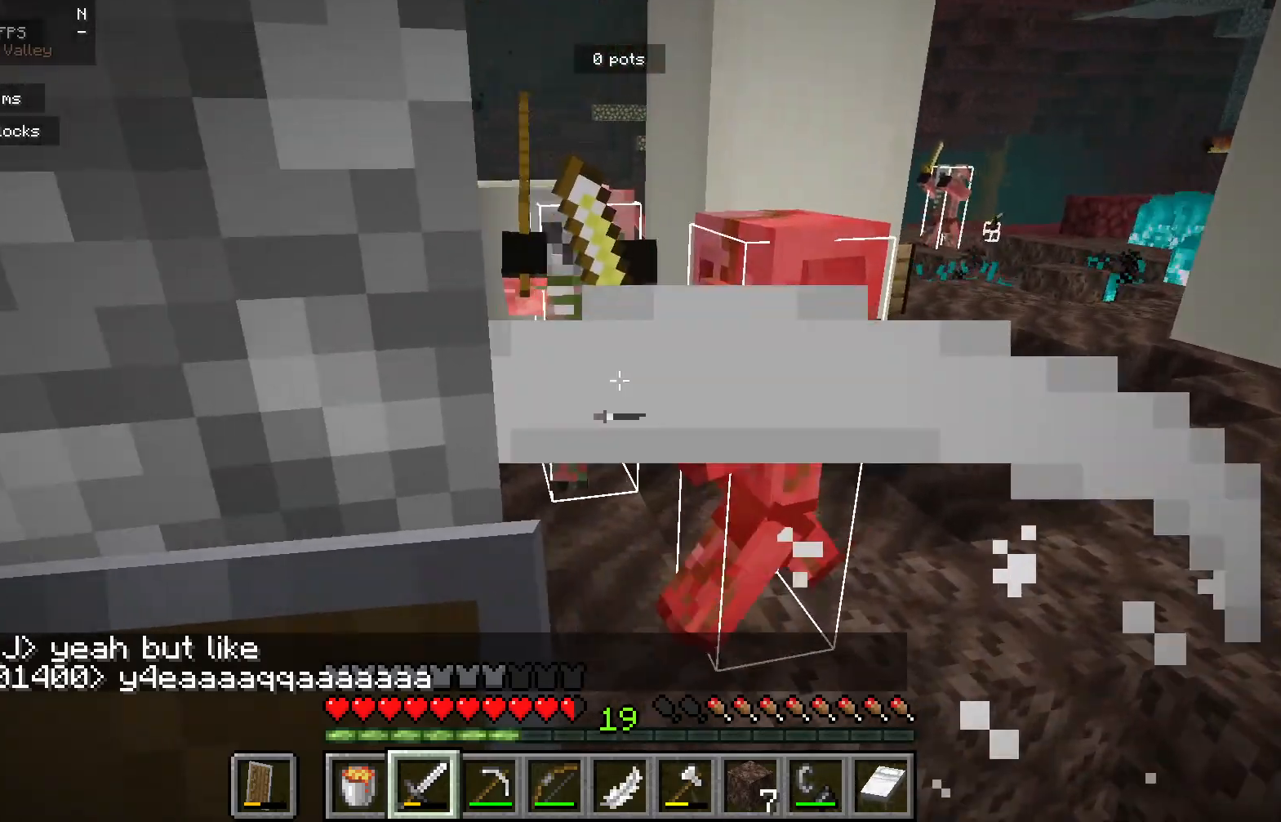
{"keys": [], "mouse": [], "events": []}